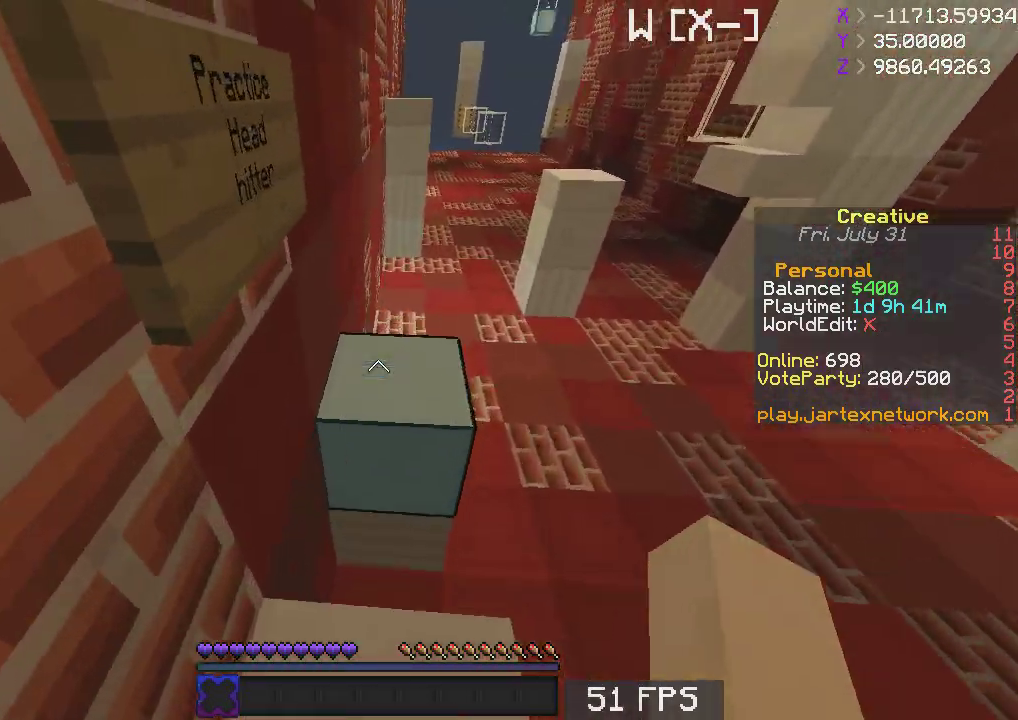
Gameplay with keyboard and mouse; each line is a JSON object with the keys and mouse buttons held at the frame after it. "events" lists presses ("down") and releases ("up") of "a", "d", "s", "space", "w", "mouse_left" and "mouse_right" between this image and that frame as [ms after this image, input, new state], when the widget could be followed in between. "mouse_left", "mouse_right" = the "left", "right" buttons of the "mouse" list. No other keys are recorded. Fast repeated clicks can show as one long hold. Mouse movement is not recorded.
{"keys": ["d"], "mouse": [], "events": [[33, "s", "down"], [133, "d", "down"], [367, "s", "up"]]}
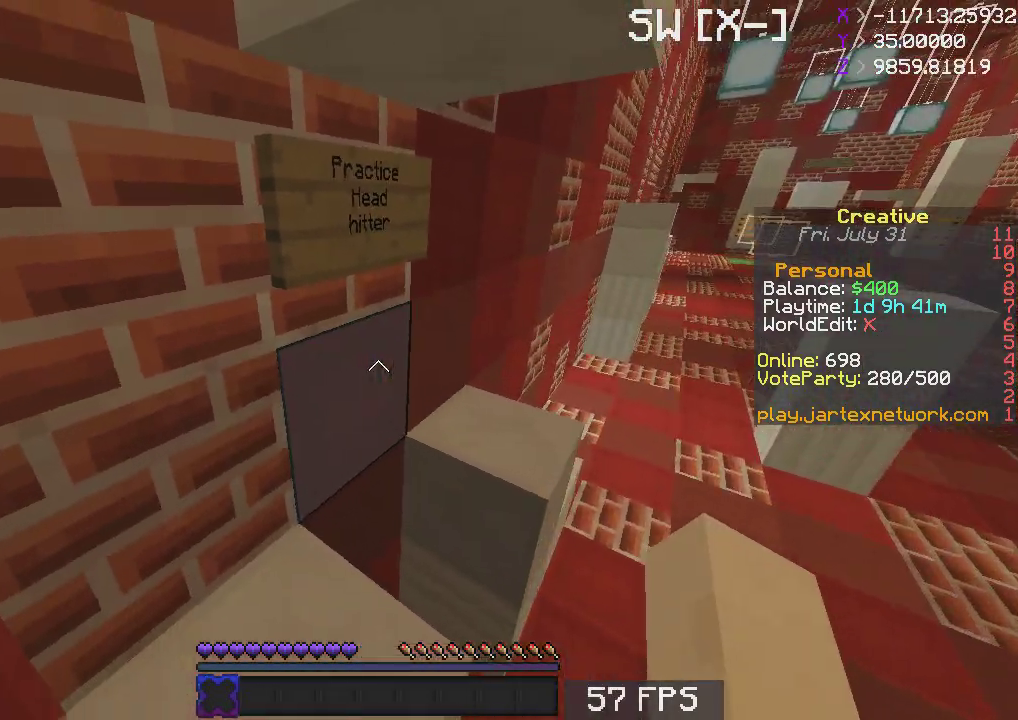
{"keys": ["w"], "mouse": [], "events": [[67, "d", "up"], [483, "w", "down"]]}
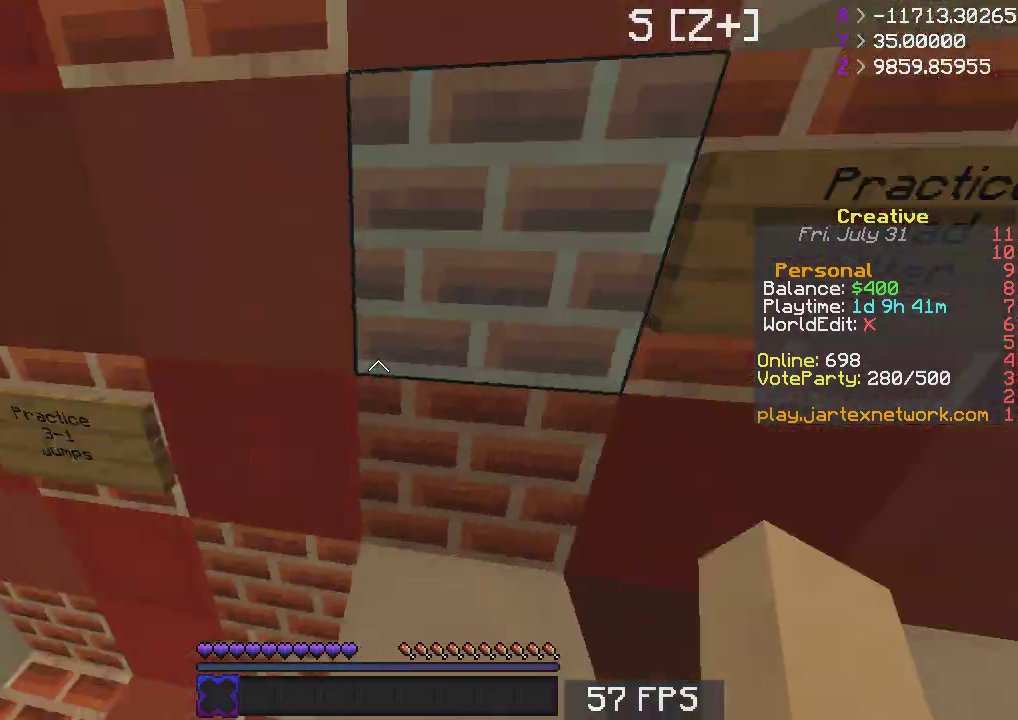
{"keys": ["a", "space", "w"], "mouse": [], "events": [[233, "space", "down"], [383, "a", "down"]]}
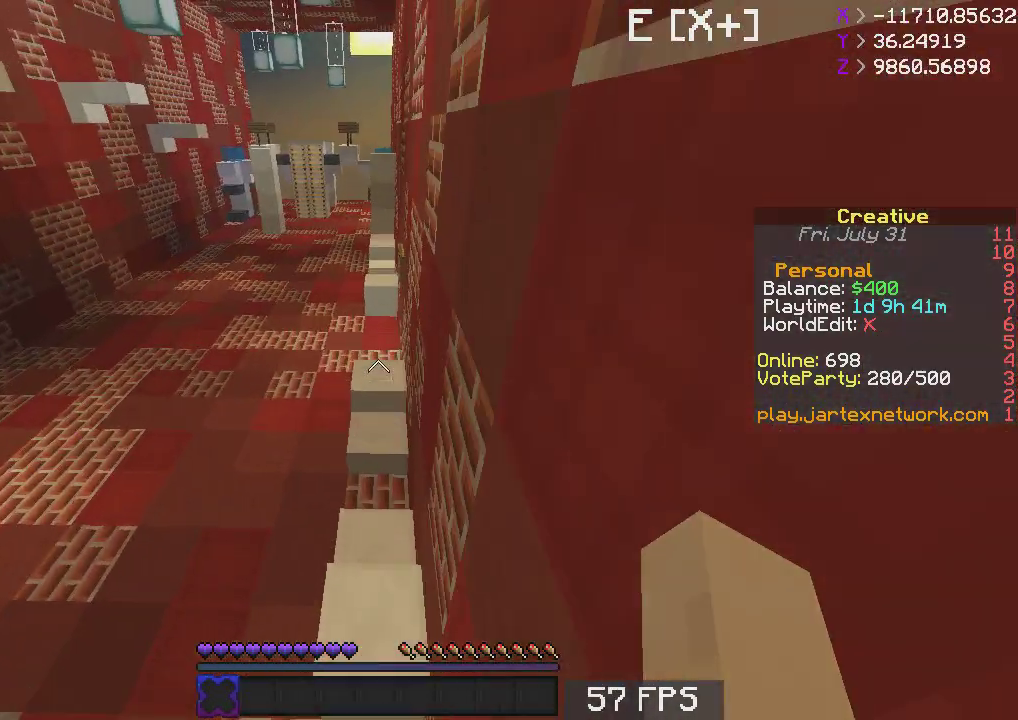
{"keys": ["a", "space", "w"], "mouse": [], "events": [[67, "space", "up"], [133, "a", "up"], [333, "space", "down"], [483, "a", "down"]]}
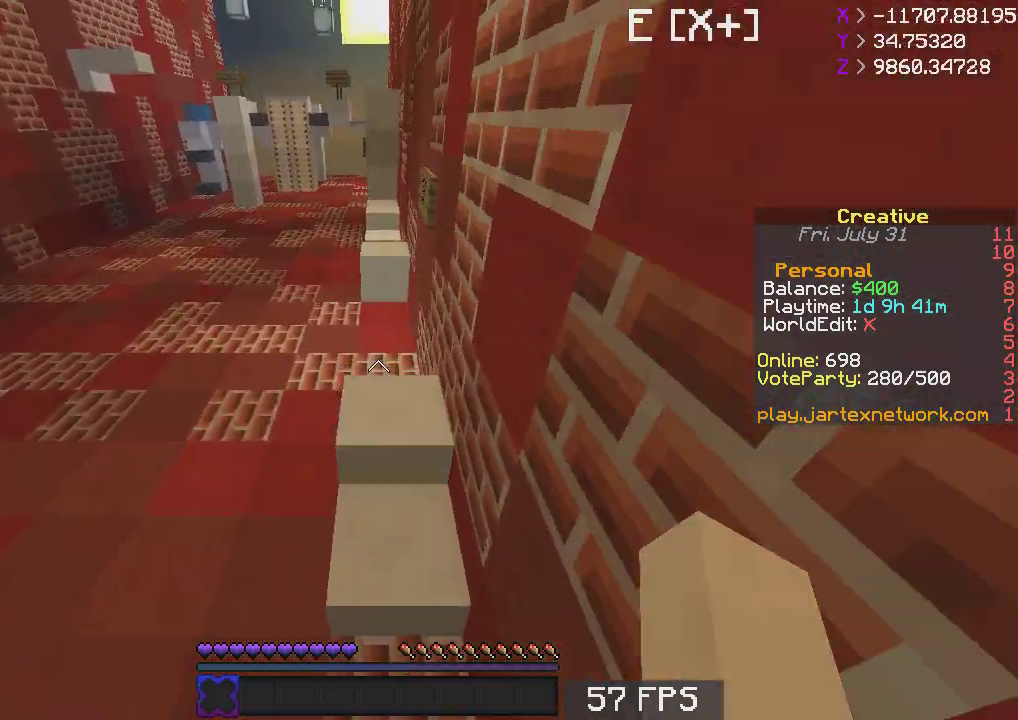
{"keys": ["a", "w"], "mouse": [], "events": [[50, "space", "up"]]}
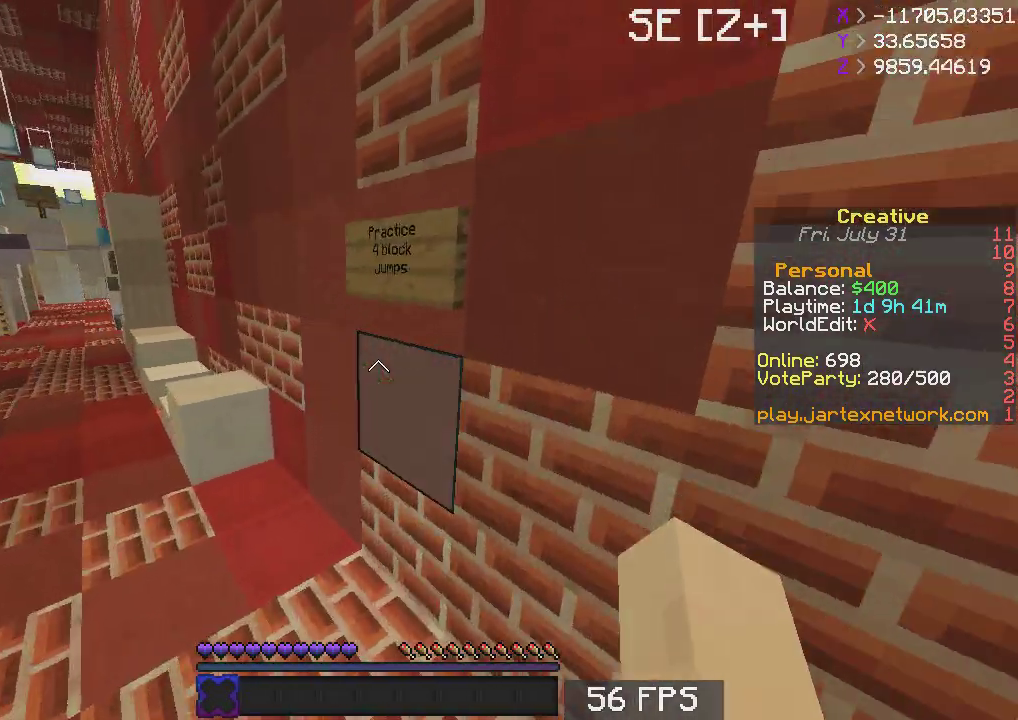
{"keys": ["a", "w"], "mouse": [], "events": [[167, "w", "up"], [283, "w", "down"]]}
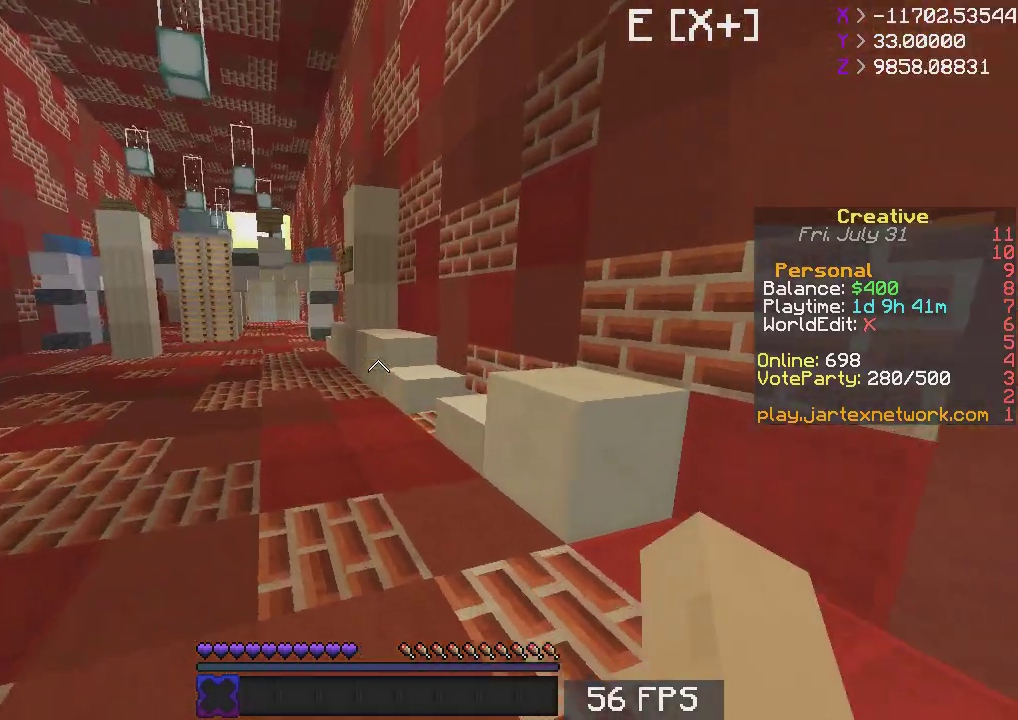
{"keys": ["a", "w"], "mouse": [], "events": [[133, "space", "down"], [300, "space", "up"]]}
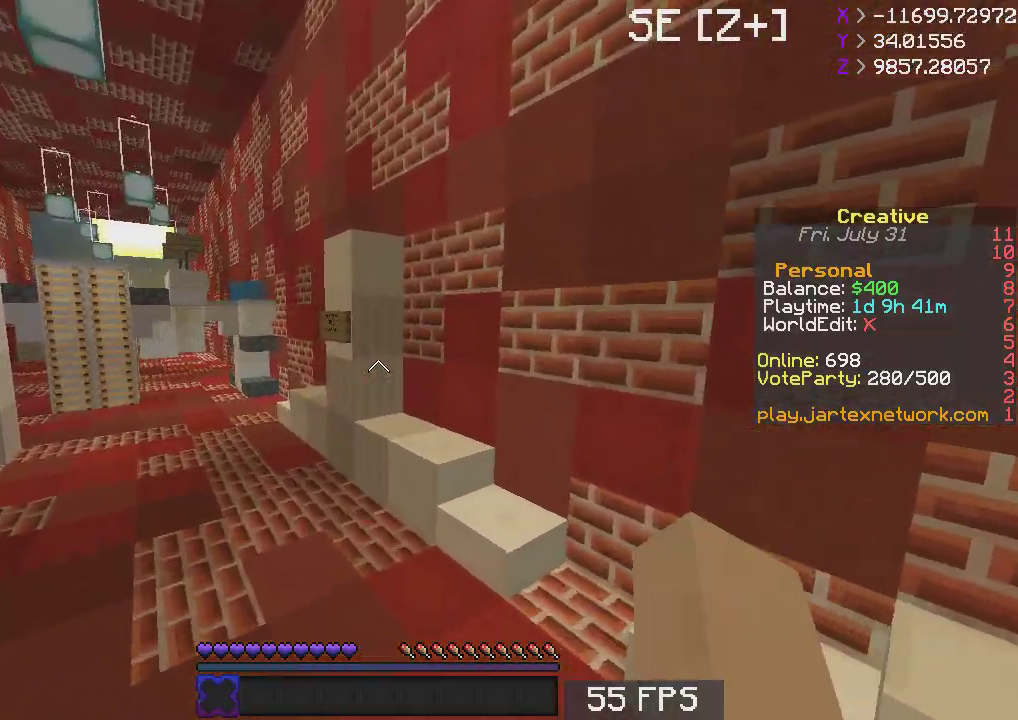
{"keys": [], "mouse": [], "events": [[400, "a", "up"], [400, "w", "up"]]}
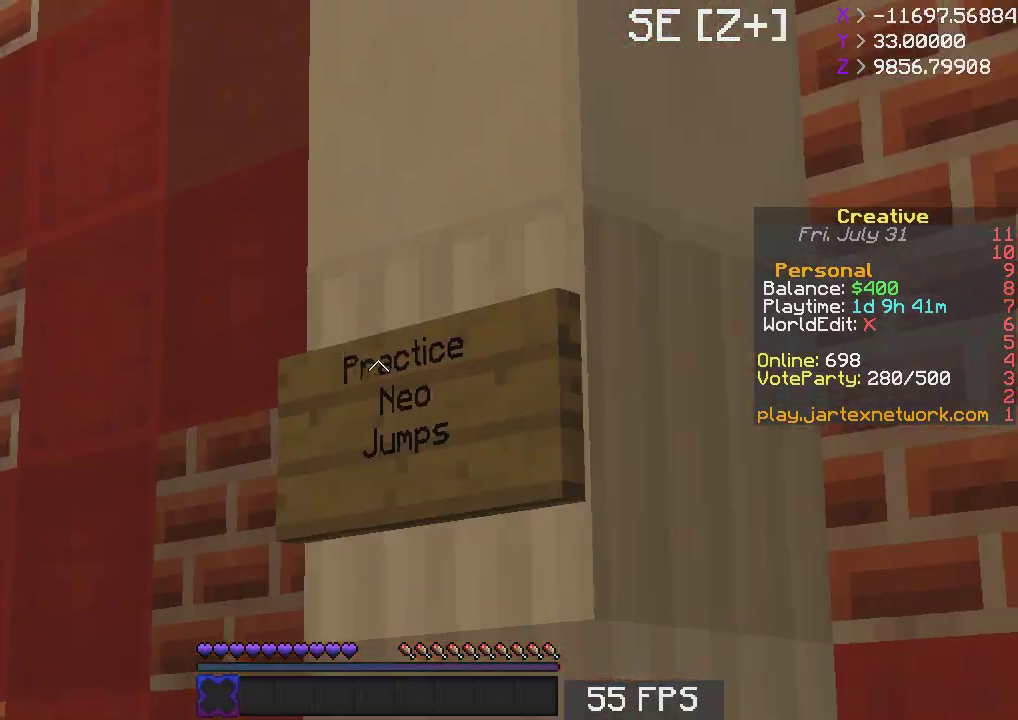
{"keys": ["w"], "mouse": [], "events": [[467, "w", "down"]]}
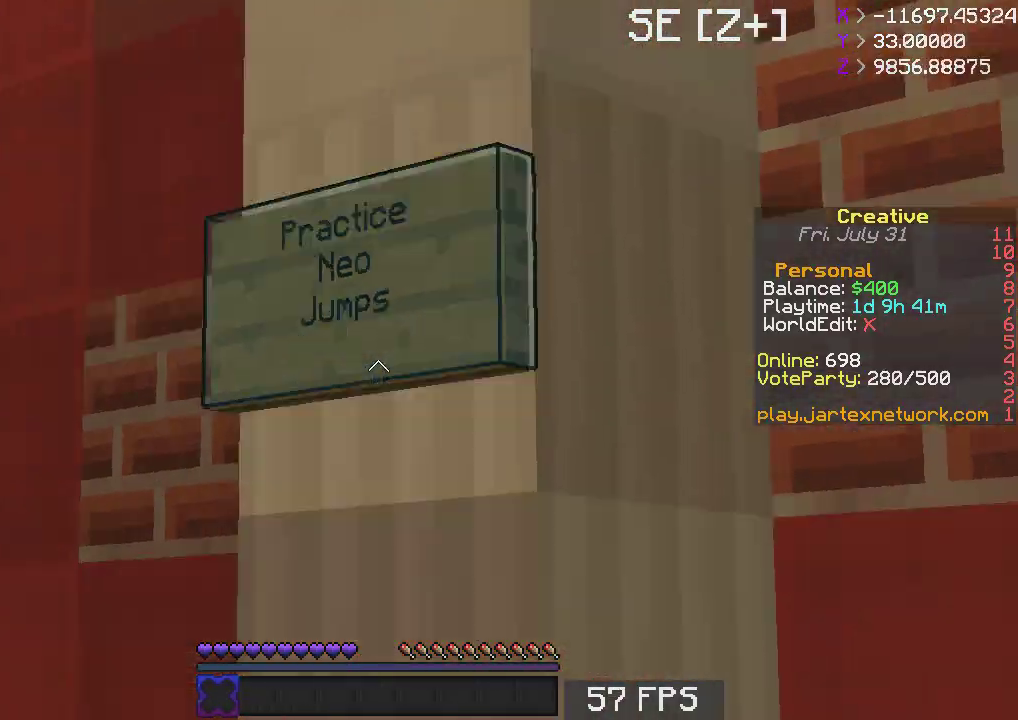
{"keys": ["a", "w"], "mouse": [], "events": [[83, "a", "down"]]}
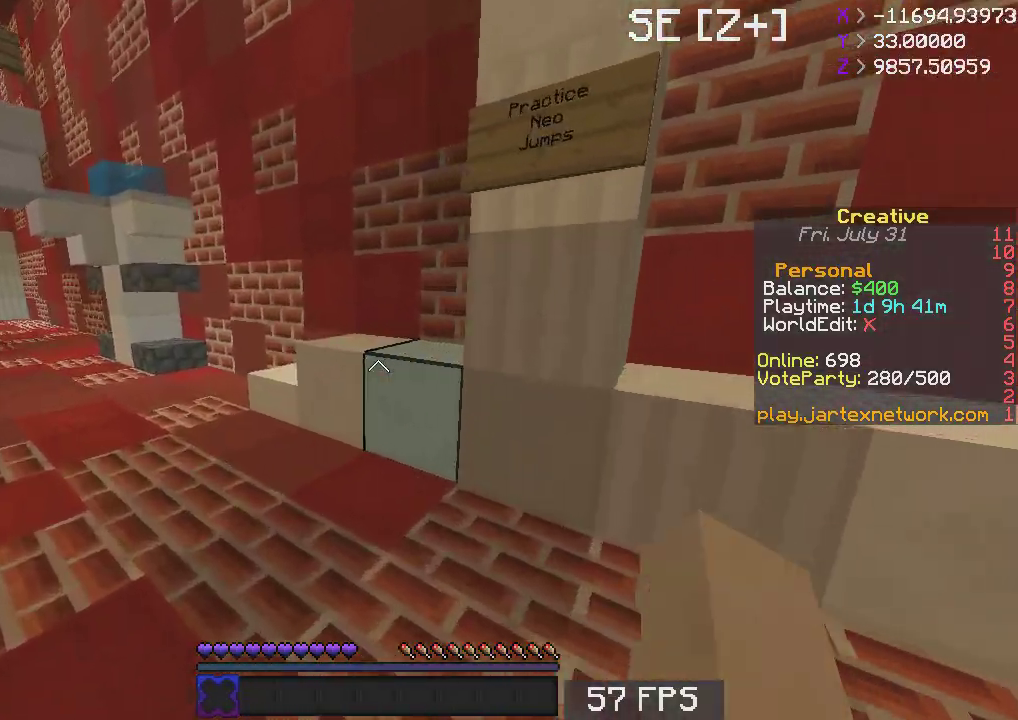
{"keys": ["w"], "mouse": [], "events": [[167, "a", "up"], [317, "space", "down"], [483, "space", "up"]]}
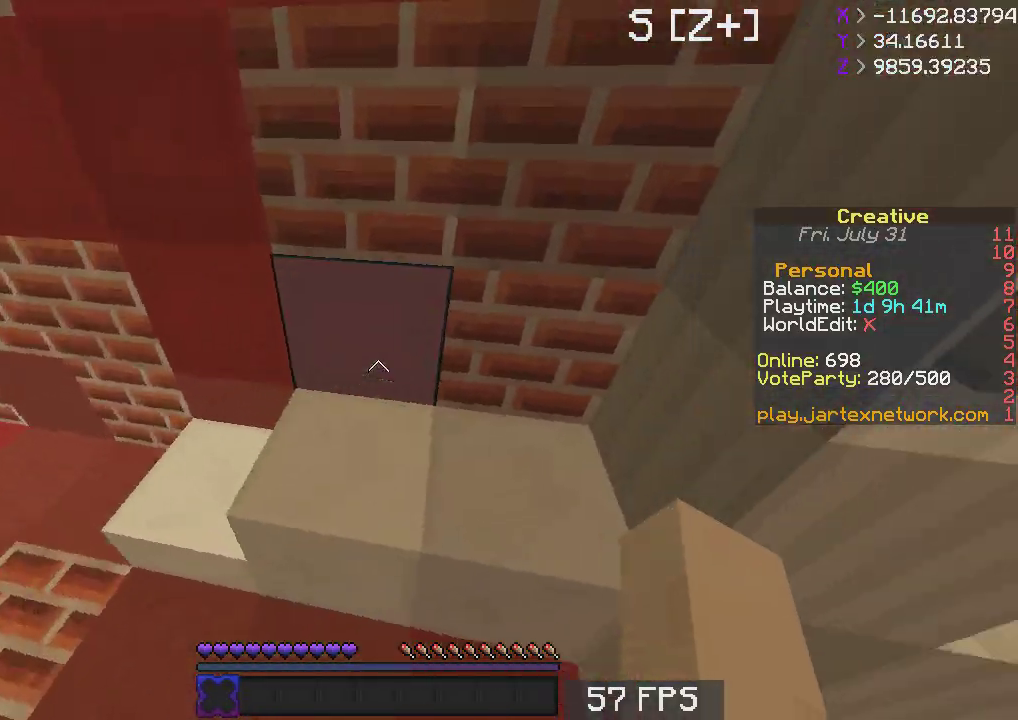
{"keys": [], "mouse": [], "events": [[117, "w", "up"]]}
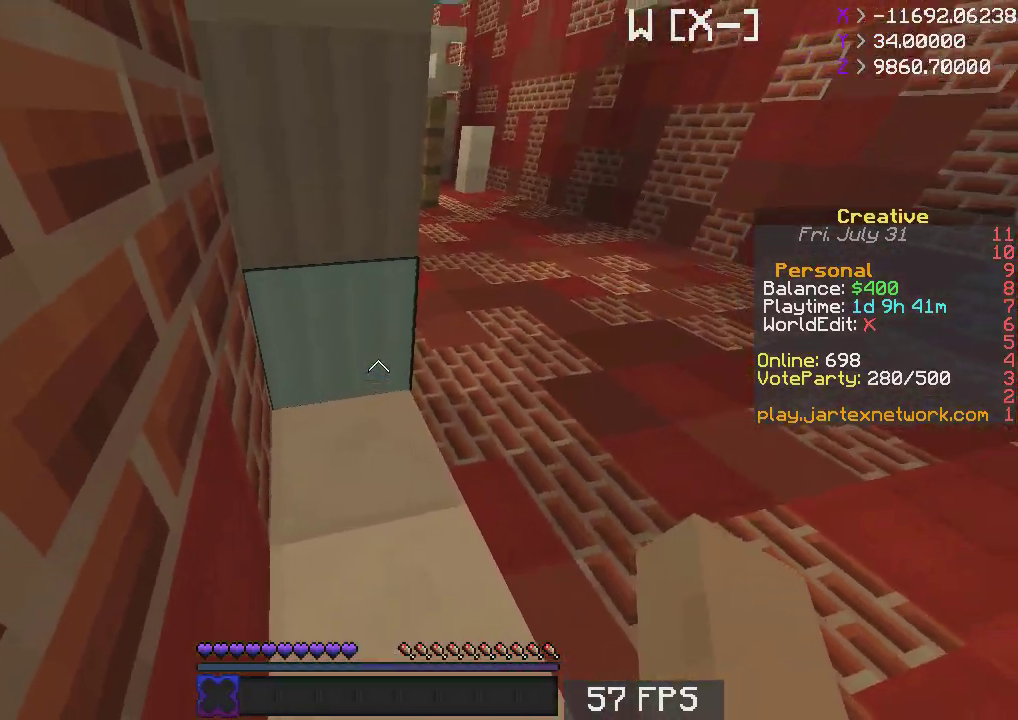
{"keys": ["space", "w"], "mouse": [], "events": [[33, "w", "down"], [383, "space", "down"]]}
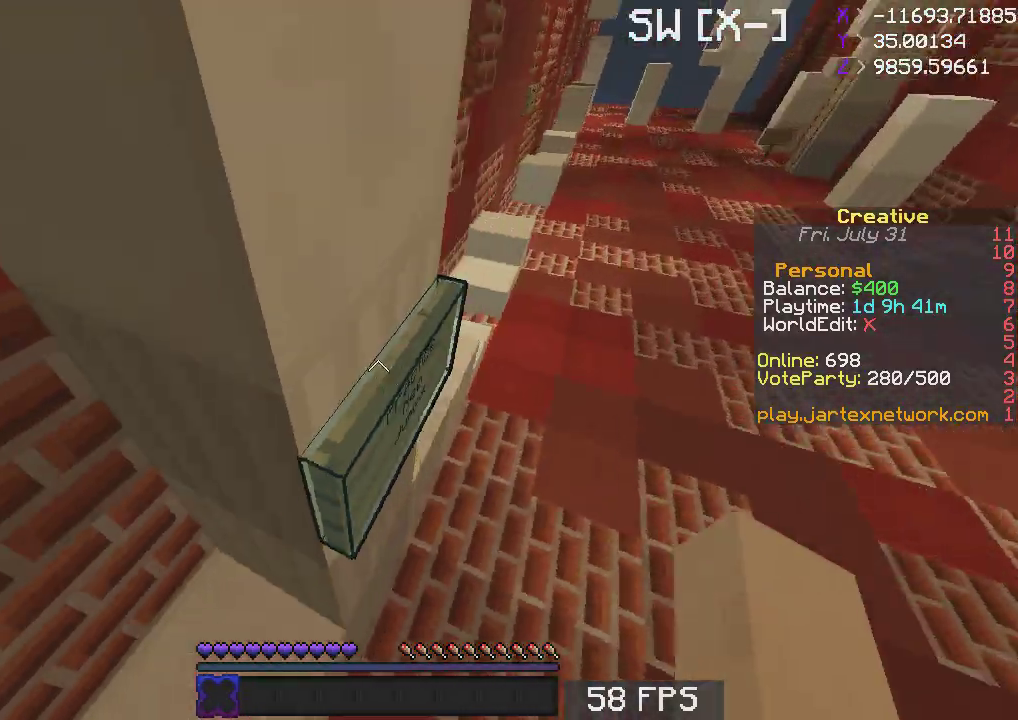
{"keys": ["a"], "mouse": [], "events": [[117, "space", "up"], [317, "w", "up"], [333, "a", "down"]]}
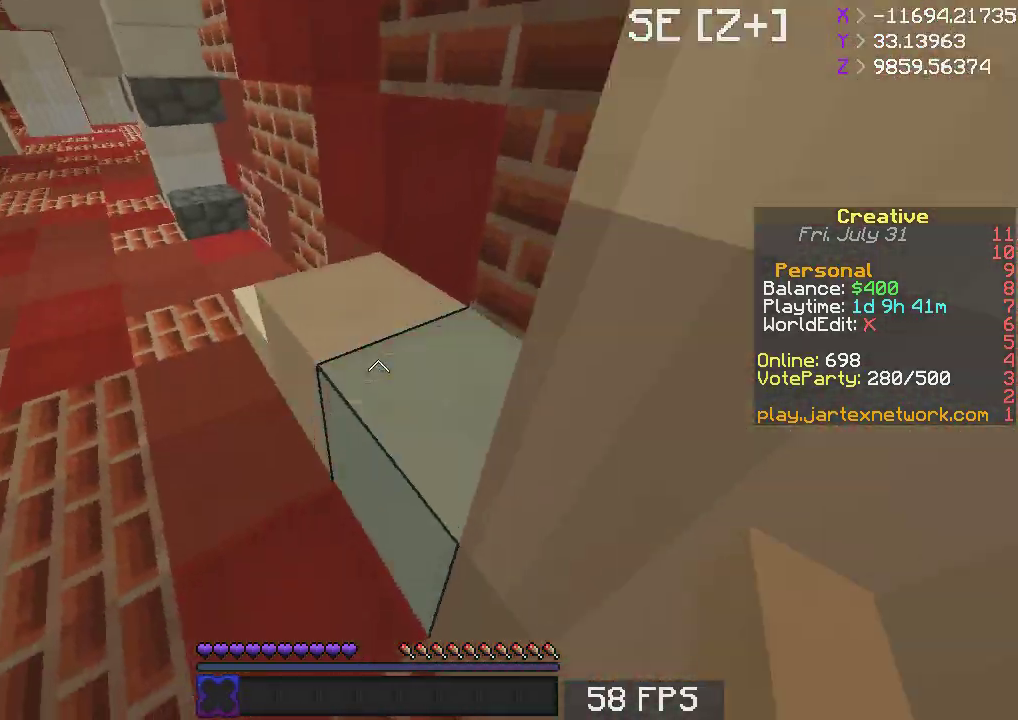
{"keys": ["a", "w"], "mouse": [], "events": [[133, "w", "down"], [283, "space", "down"], [317, "a", "up"], [433, "a", "down"], [483, "space", "up"]]}
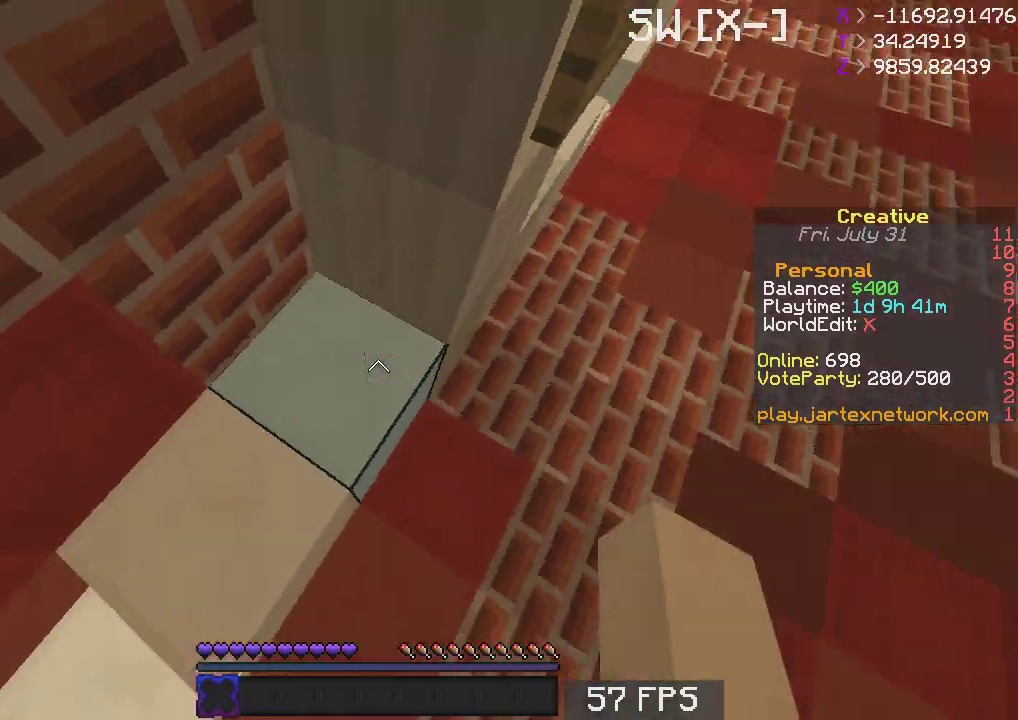
{"keys": [], "mouse": [], "events": [[67, "a", "up"], [67, "w", "up"], [133, "s", "down"], [300, "d", "down"], [400, "s", "up"], [417, "d", "up"]]}
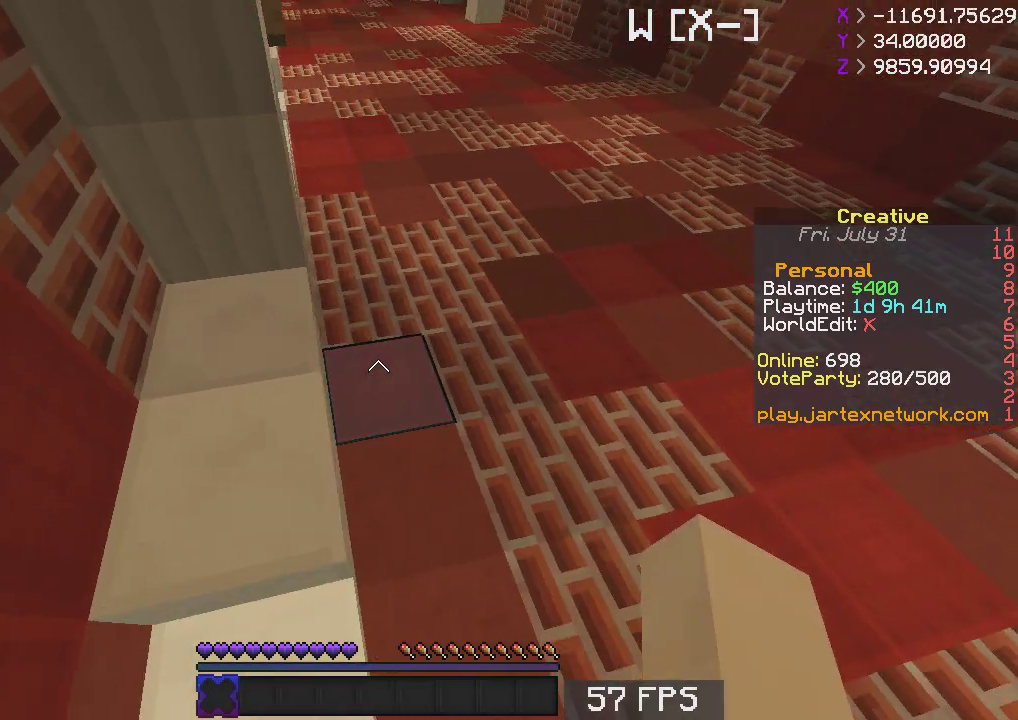
{"keys": ["w"], "mouse": [], "events": [[33, "w", "down"], [333, "space", "down"], [483, "space", "up"]]}
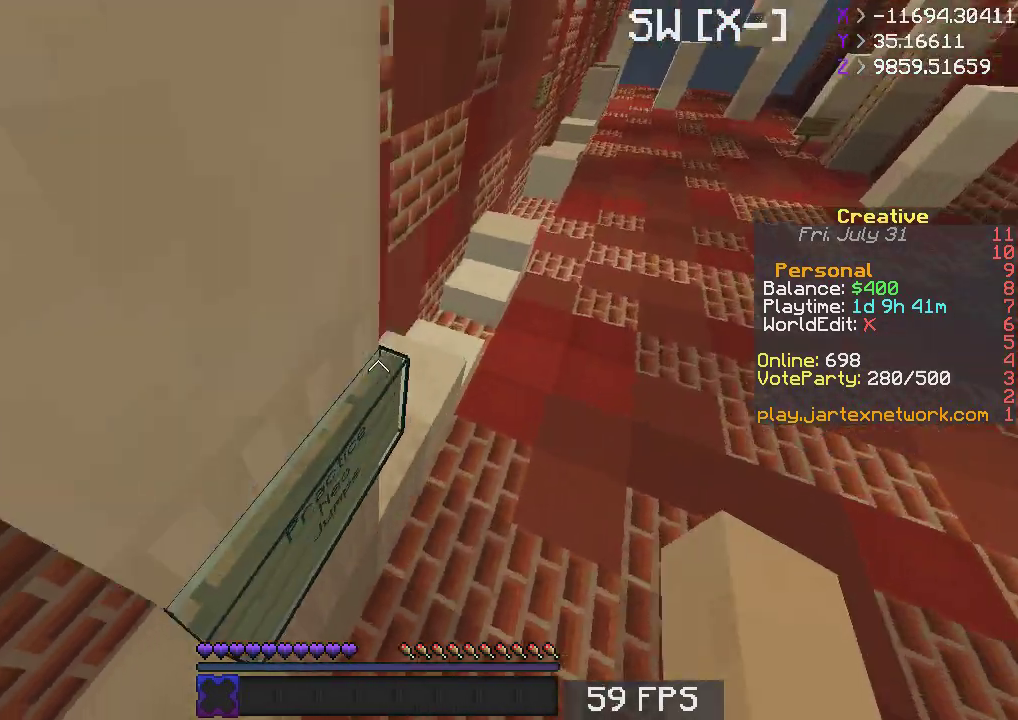
{"keys": ["a", "s"], "mouse": [], "events": [[283, "a", "down"], [417, "w", "up"], [433, "s", "down"]]}
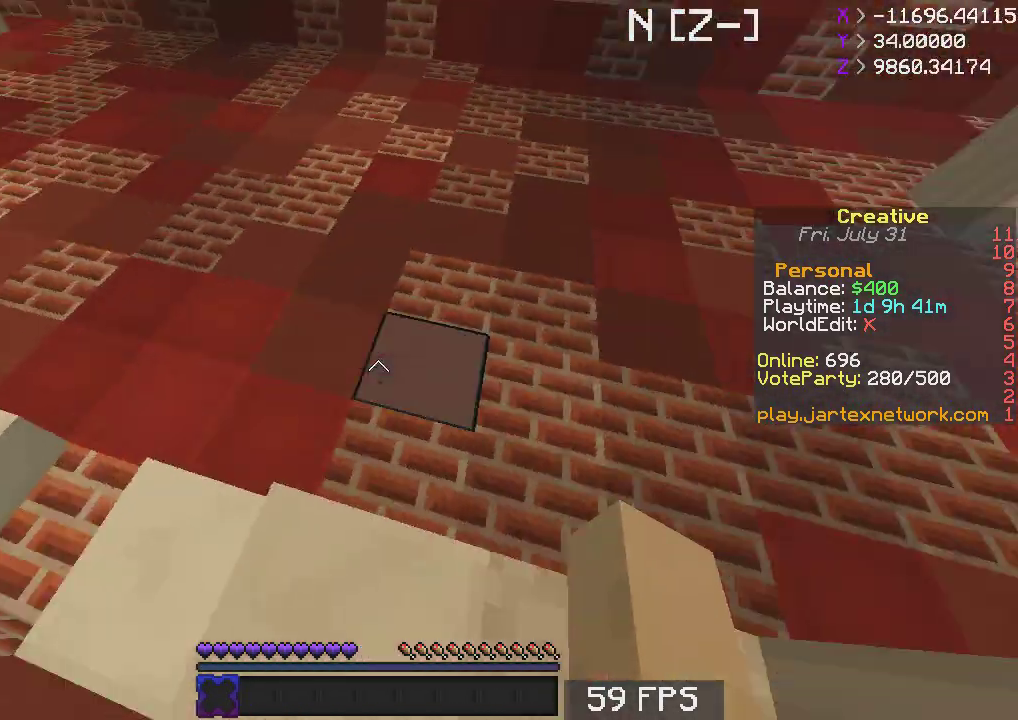
{"keys": ["a", "s"], "mouse": [], "events": [[50, "a", "up"], [167, "s", "up"], [333, "a", "down"], [383, "s", "down"]]}
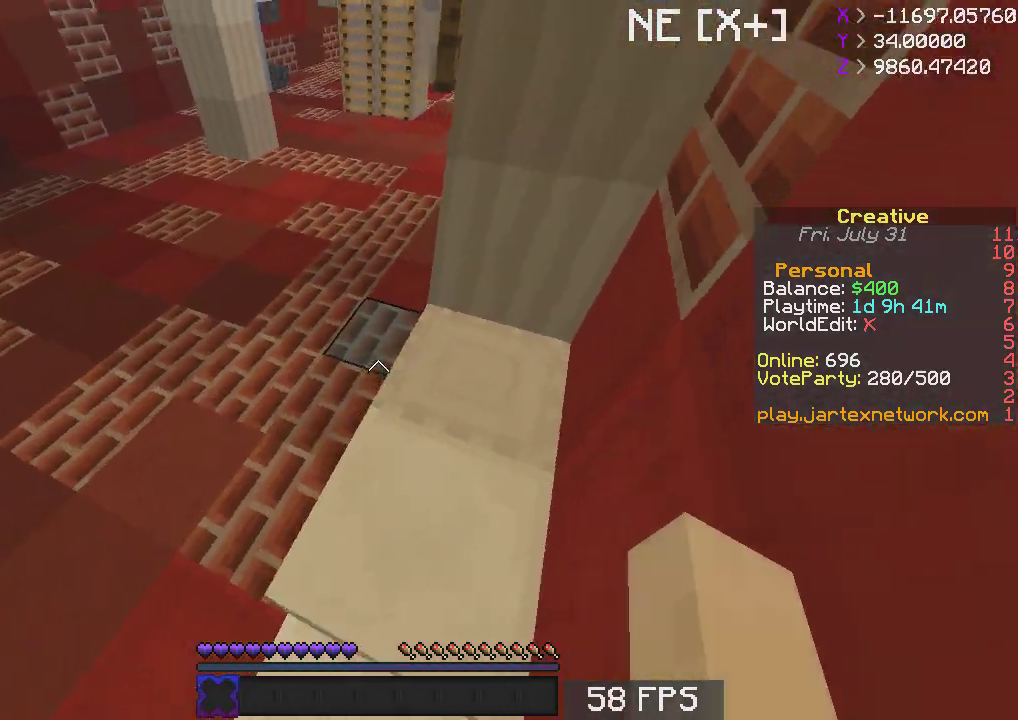
{"keys": ["w"], "mouse": [], "events": [[33, "a", "up"], [33, "s", "up"], [183, "w", "down"]]}
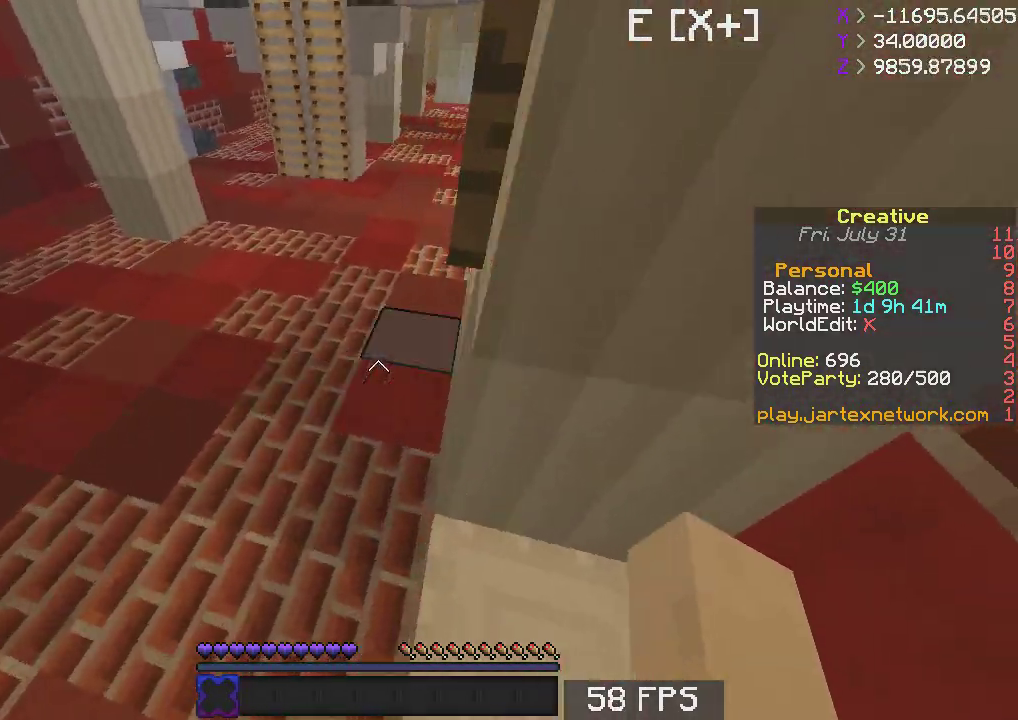
{"keys": ["w"], "mouse": [], "events": [[33, "space", "down"], [450, "space", "up"]]}
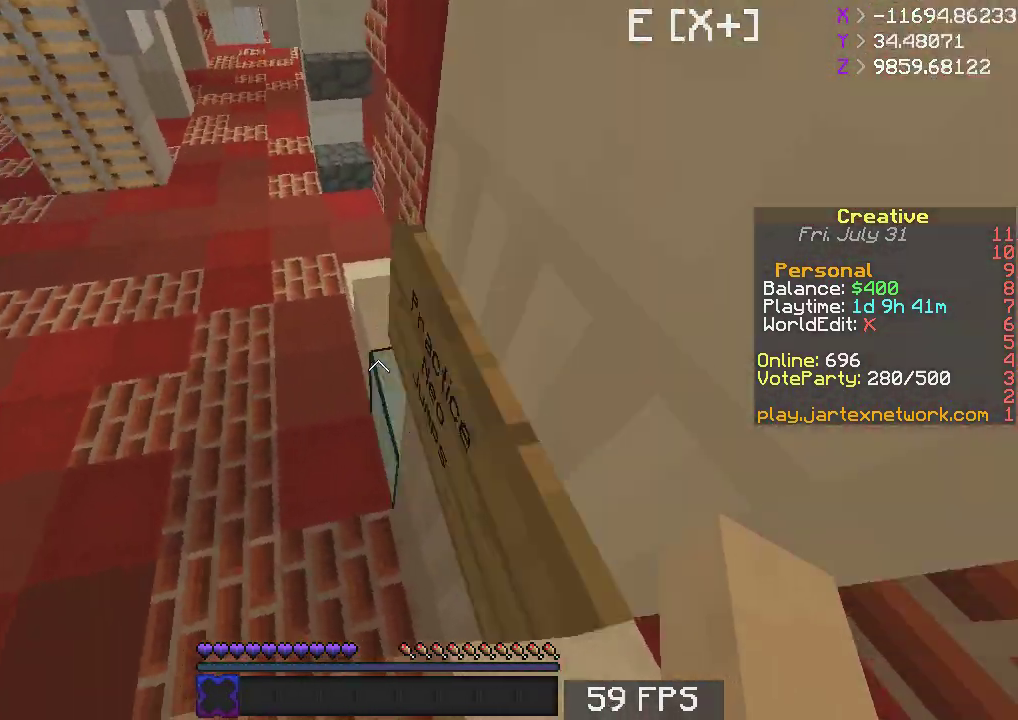
{"keys": ["d", "s", "space"], "mouse": [], "events": [[33, "d", "down"], [33, "s", "down"], [33, "w", "up"], [83, "a", "down"], [167, "d", "up"], [233, "d", "down"], [267, "a", "up"], [483, "space", "down"]]}
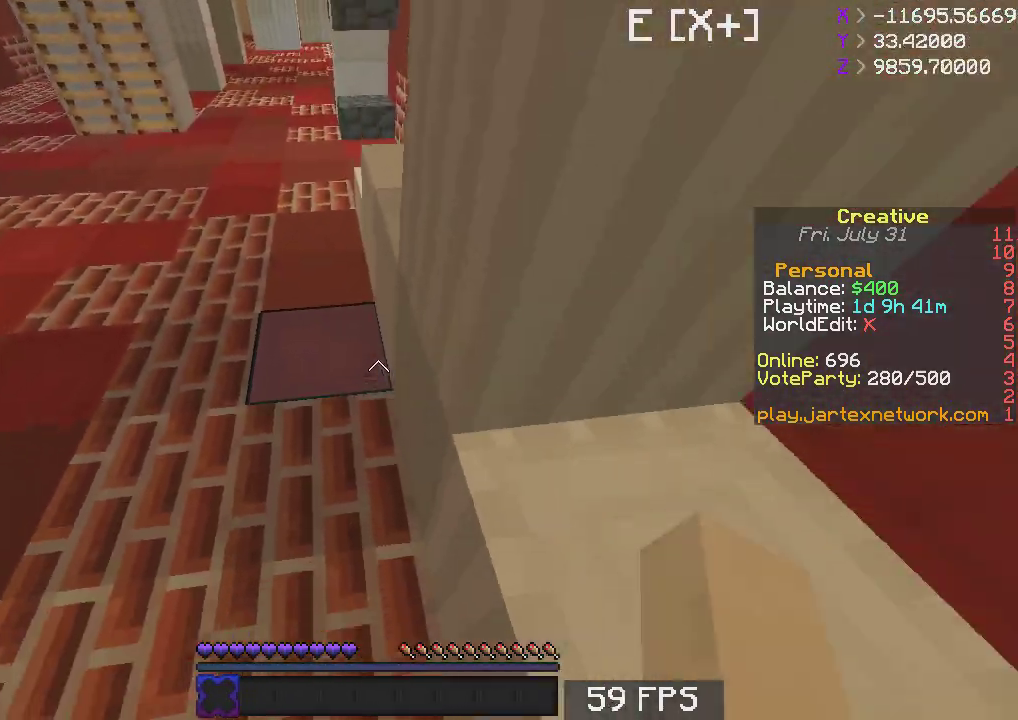
{"keys": ["a", "s"], "mouse": [], "events": [[150, "space", "up"], [383, "a", "down"], [467, "d", "up"]]}
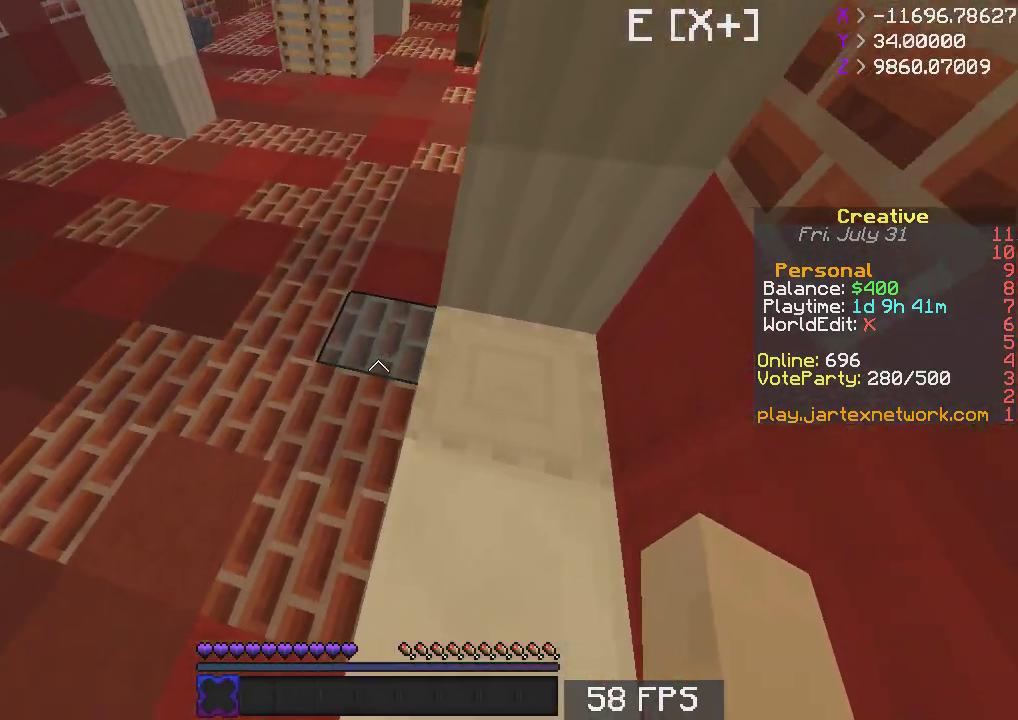
{"keys": ["space", "w"], "mouse": [], "events": [[33, "a", "up"], [50, "s", "up"], [83, "w", "down"], [383, "space", "down"]]}
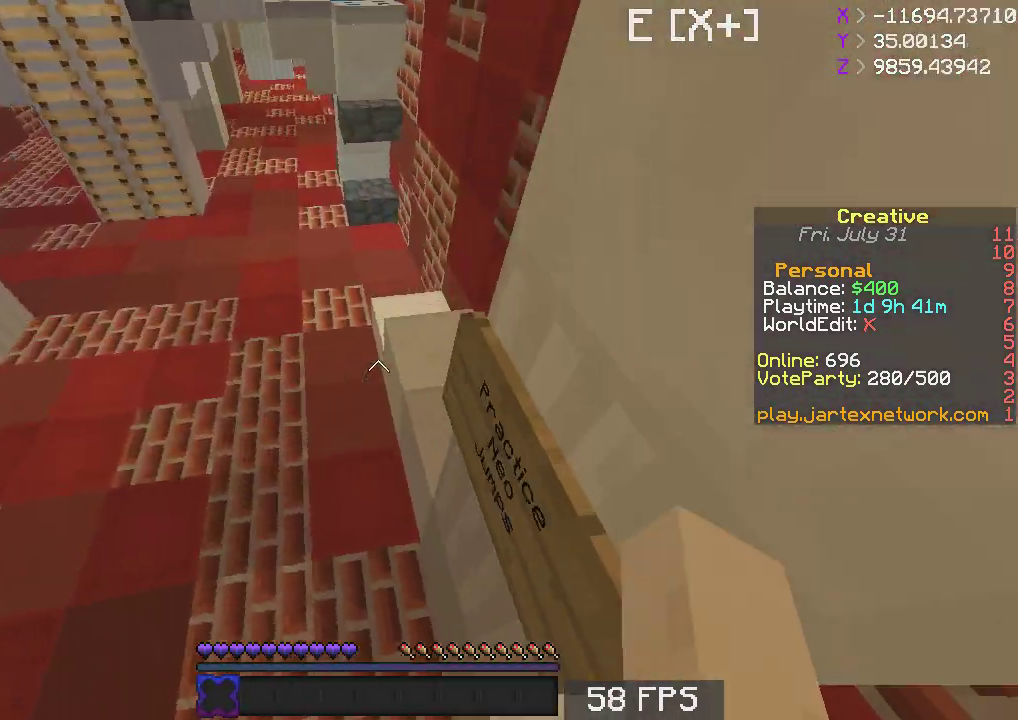
{"keys": ["a", "w"], "mouse": [], "events": [[483, "space", "up"], [500, "a", "down"]]}
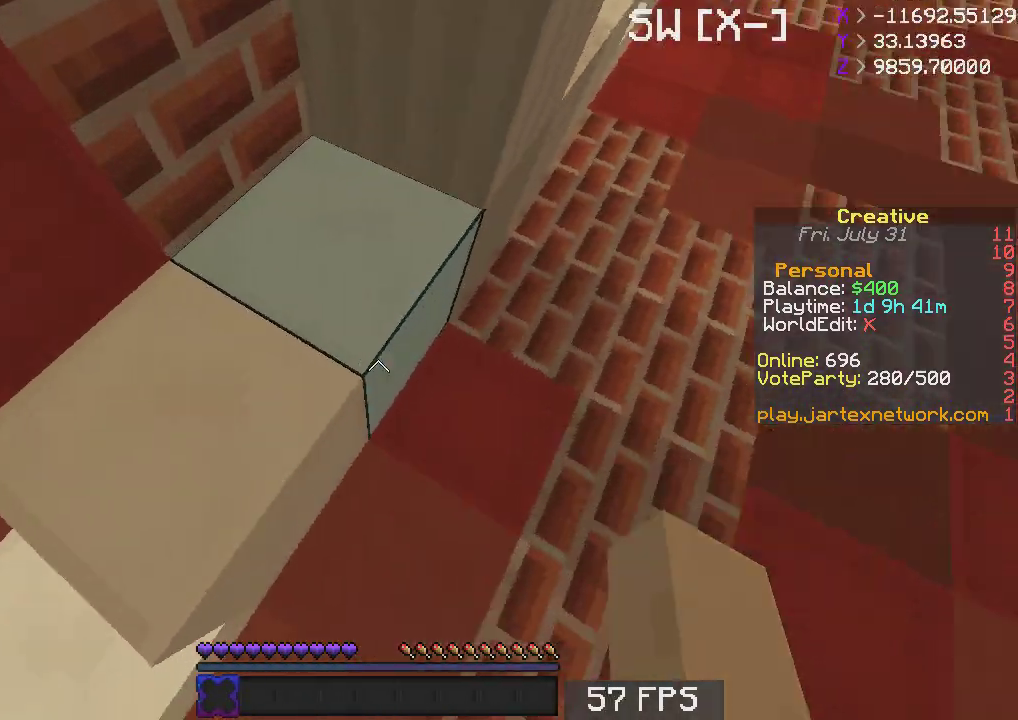
{"keys": ["a", "w"], "mouse": [], "events": [[100, "w", "up"], [300, "space", "down"], [450, "w", "down"], [483, "space", "up"]]}
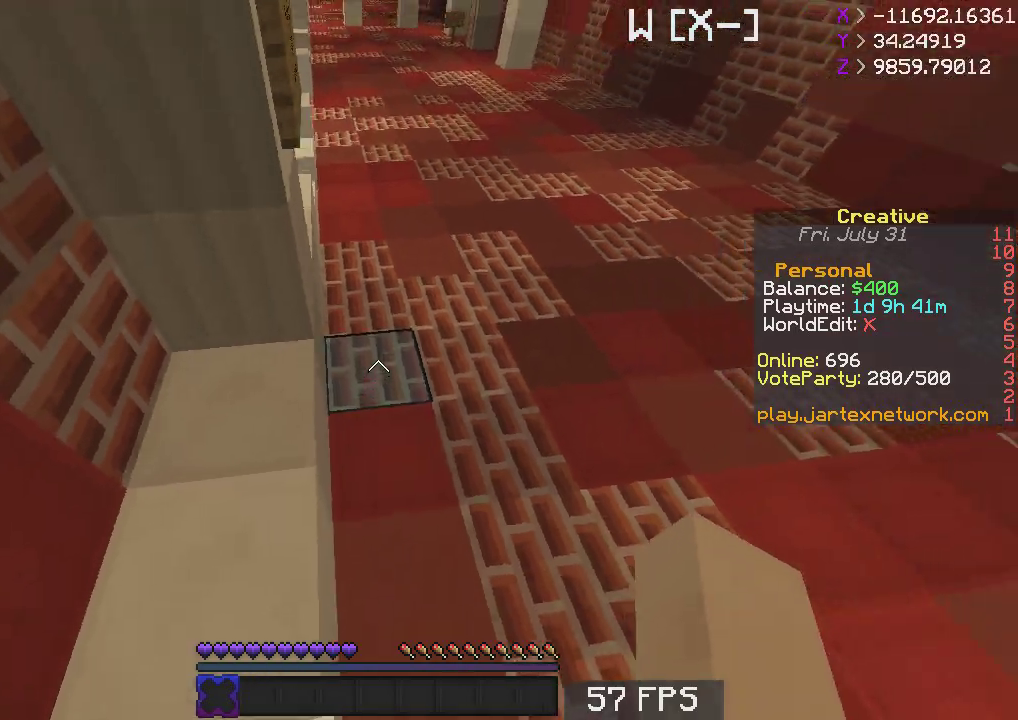
{"keys": ["w"], "mouse": [], "events": [[67, "w", "up"], [100, "a", "up"], [183, "w", "down"]]}
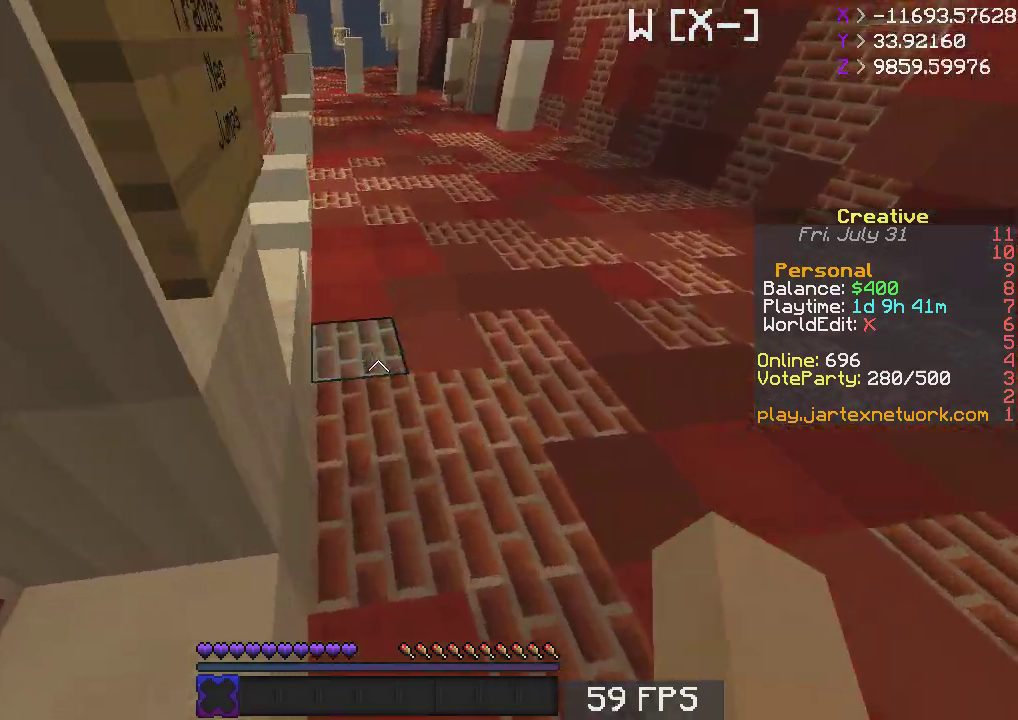
{"keys": ["a"], "mouse": [], "events": [[33, "a", "down"], [33, "space", "down"], [367, "a", "up"], [400, "space", "up"], [417, "w", "up"], [483, "a", "down"]]}
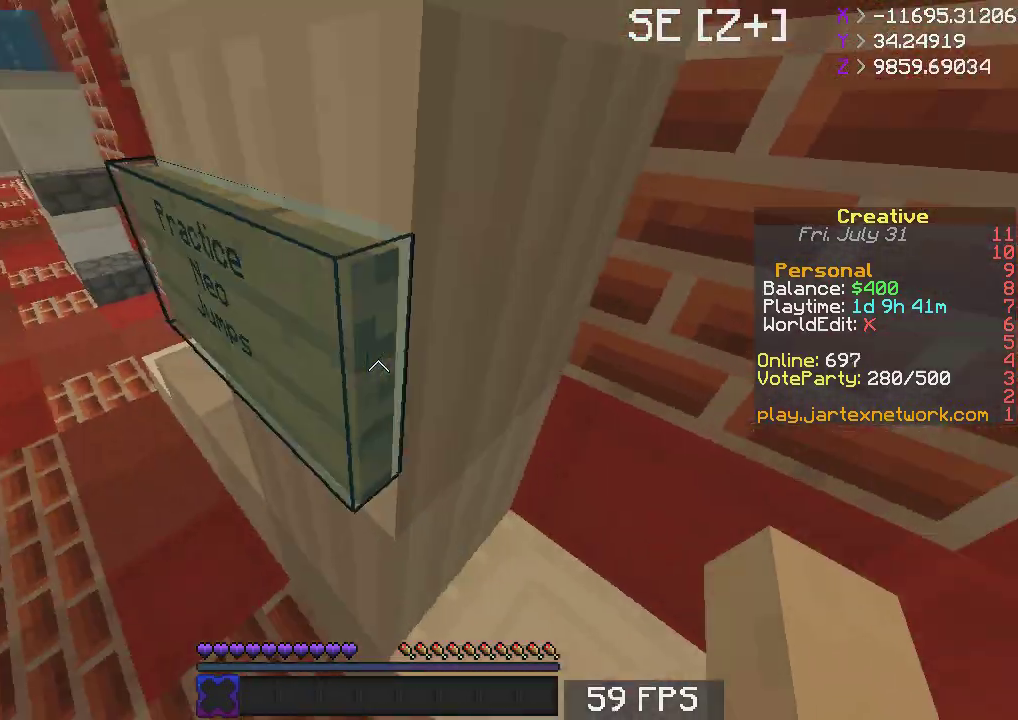
{"keys": ["a", "w"], "mouse": [], "events": [[183, "w", "down"]]}